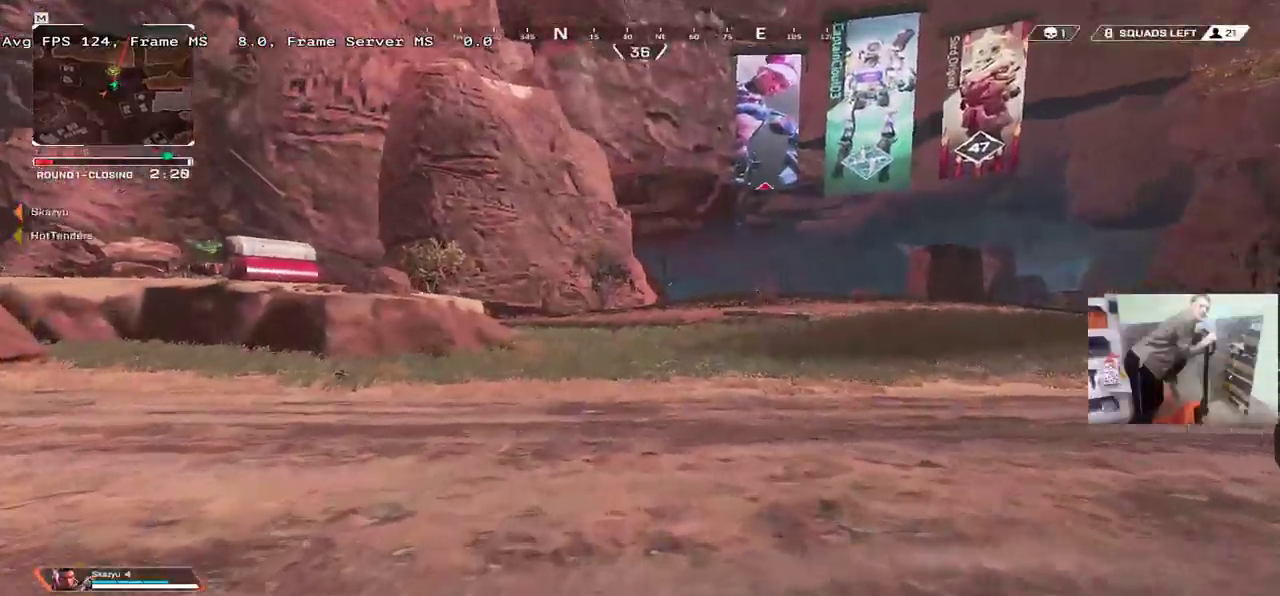
Gameplay with keyboard and mouse; each line is a JSON object with the keys and mouse buttons held at the frame after it. "events" lists presses ("down") and releases ("up") of "1", "2", "3", "4", "5", "a", "alt", "b", "c", "ctrl", "d", "e", "f", "g", "q", "r", "s", "shift", "space", "t", "tab", "v", "w", "x", "z", "mouse_left", "mouse_wheel", "mouse_right", "mouse_mb4" and "mouse_mb5" between this image and that frame as [ms after this image, input, new state], when the widget could be followed in between. "mouse_left", "mouse_wheel", "mouse_right", "mouse_mb4", "mouse_mb5" = the "left", "wheel", "right", "mb4", "mb5" buttons of the "mouse" list. No other keys are recorded. "wheel" means that the mouse wheel is clicked or scrolled. Mouse movement is not recorded.
{"keys": ["tab", "w"], "mouse": [], "events": [[400, "tab", "down"]]}
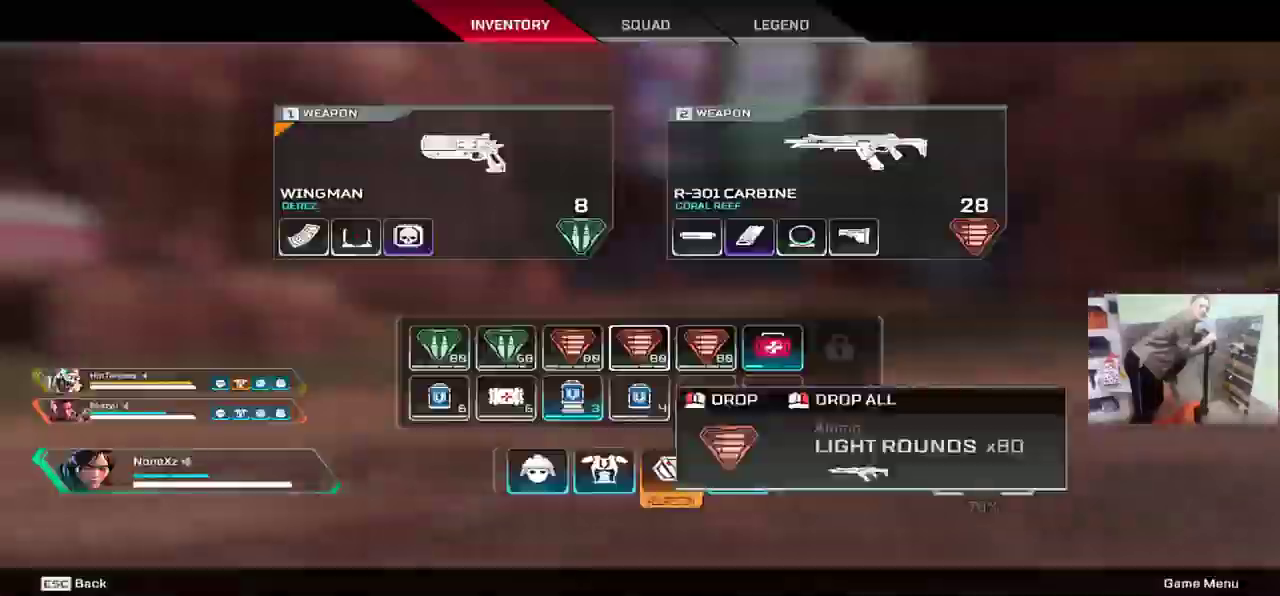
{"keys": ["w"], "mouse": [], "events": [[17, "tab", "up"]]}
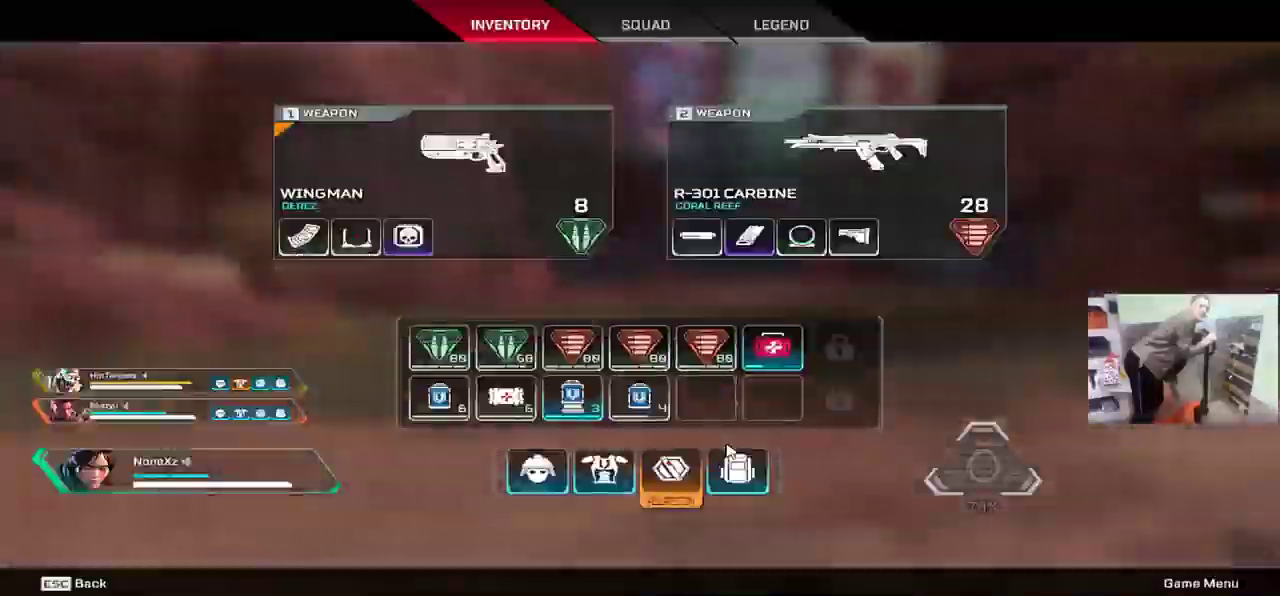
{"keys": ["w"], "mouse": [], "events": [[50, "tab", "down"], [67, "tab", "up"]]}
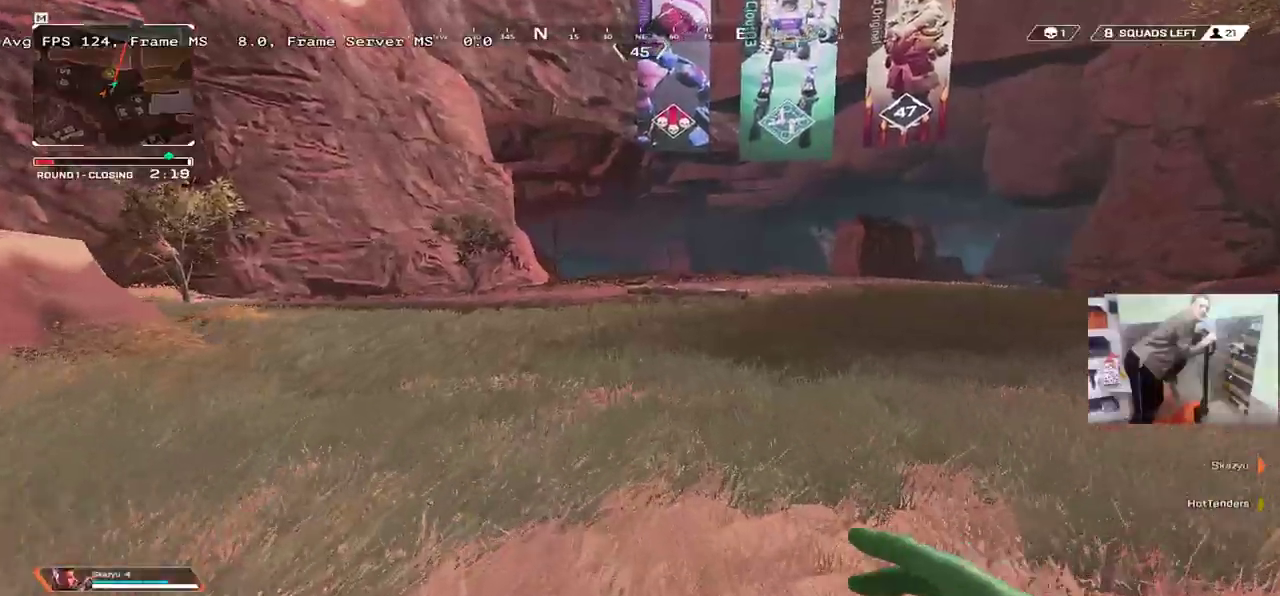
{"keys": ["w"], "mouse": [], "events": [[50, "ctrl", "down"], [334, "mouse_right", "down"], [384, "ctrl", "up"], [384, "mouse_right", "up"]]}
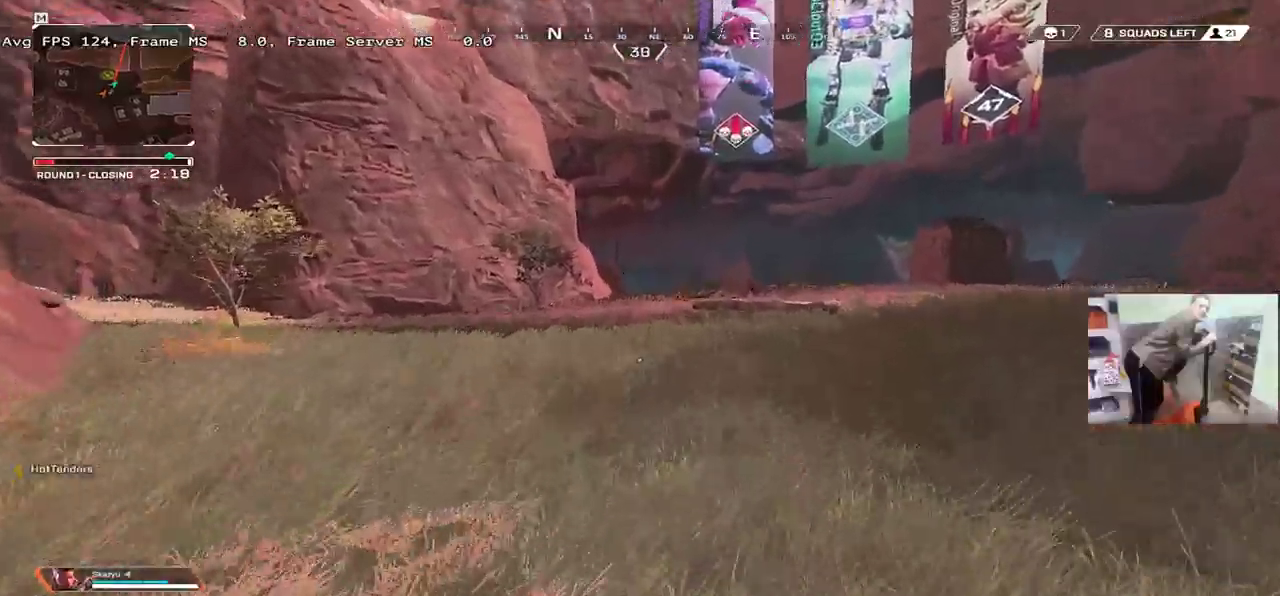
{"keys": ["4", "w"], "mouse": [], "events": [[50, "4", "down"]]}
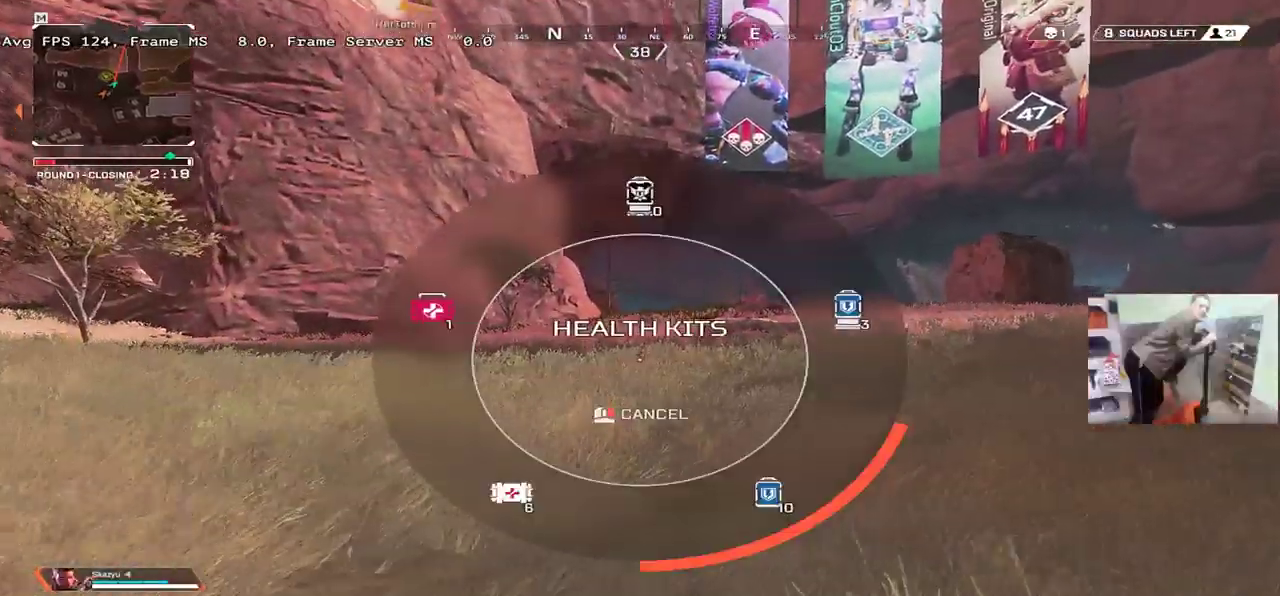
{"keys": ["w"], "mouse": [], "events": [[317, "4", "up"]]}
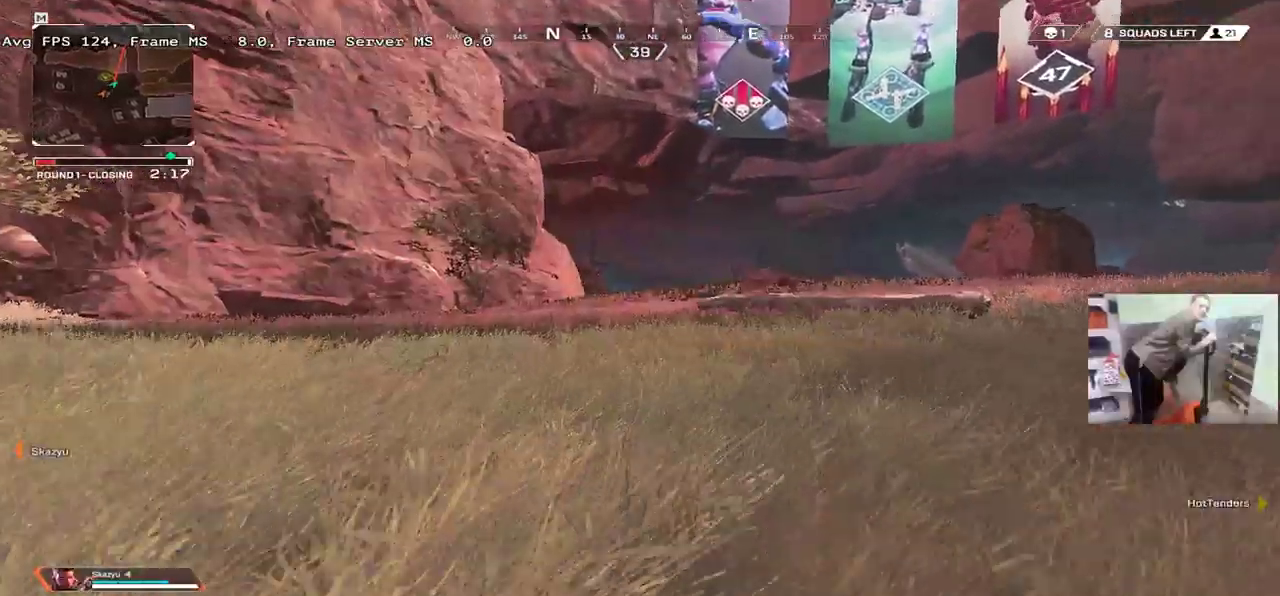
{"keys": ["ctrl", "e", "w"], "mouse": [], "events": [[34, "mouse_right", "down"], [100, "mouse_right", "up"], [117, "4", "down"], [184, "4", "up"], [184, "ctrl", "down"], [200, "q", "down"], [484, "q", "up"], [500, "e", "down"]]}
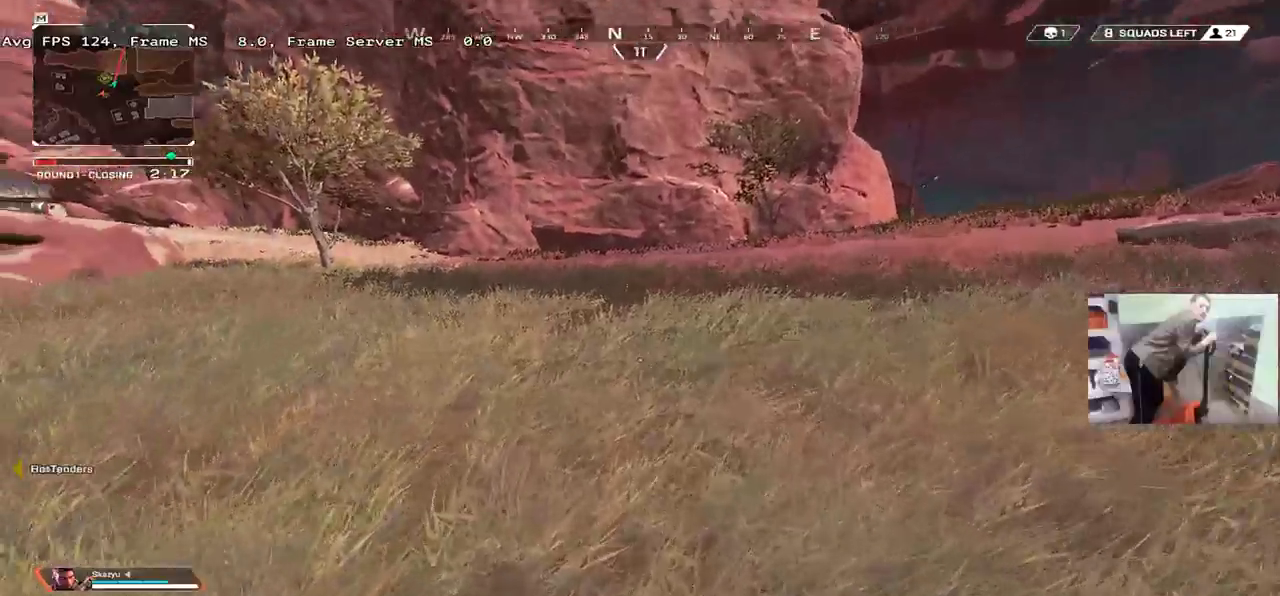
{"keys": ["ctrl", "e", "w"], "mouse": [], "events": []}
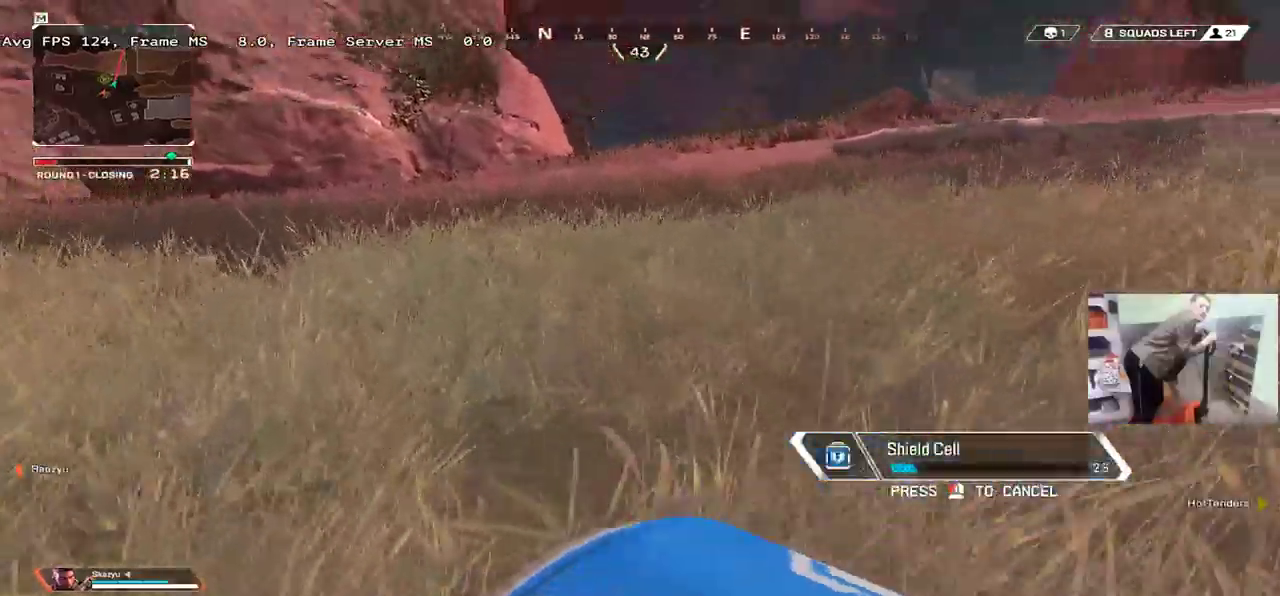
{"keys": ["ctrl", "e", "w"], "mouse": [], "events": []}
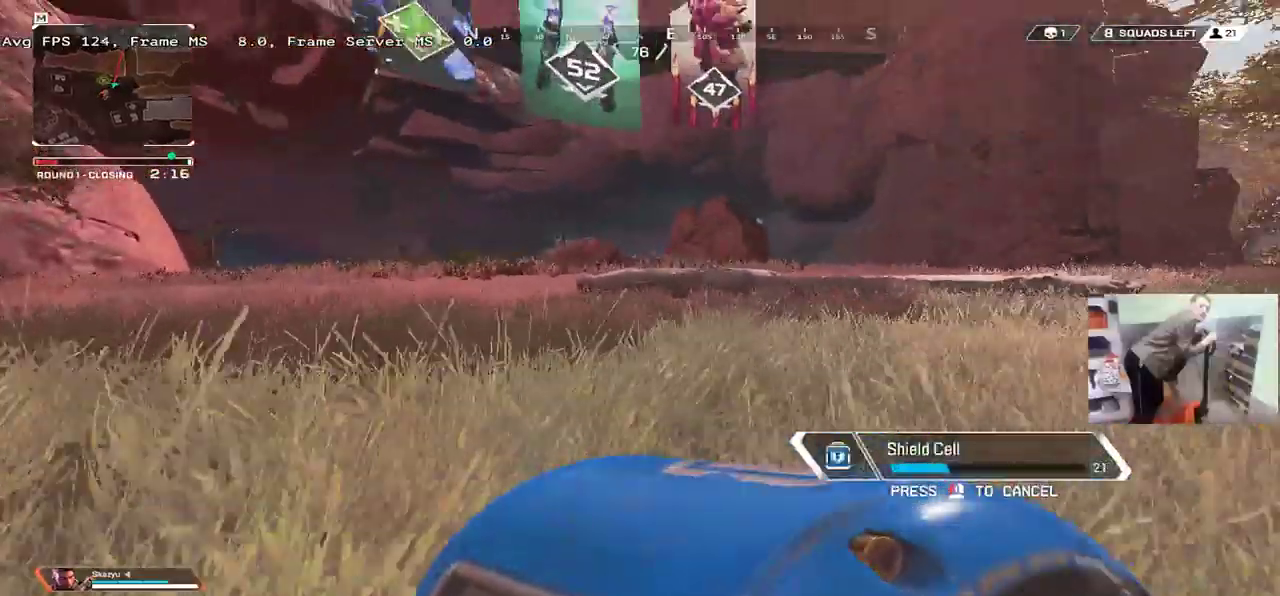
{"keys": ["ctrl", "q", "w"], "mouse": [], "events": [[117, "q", "down"], [134, "e", "up"]]}
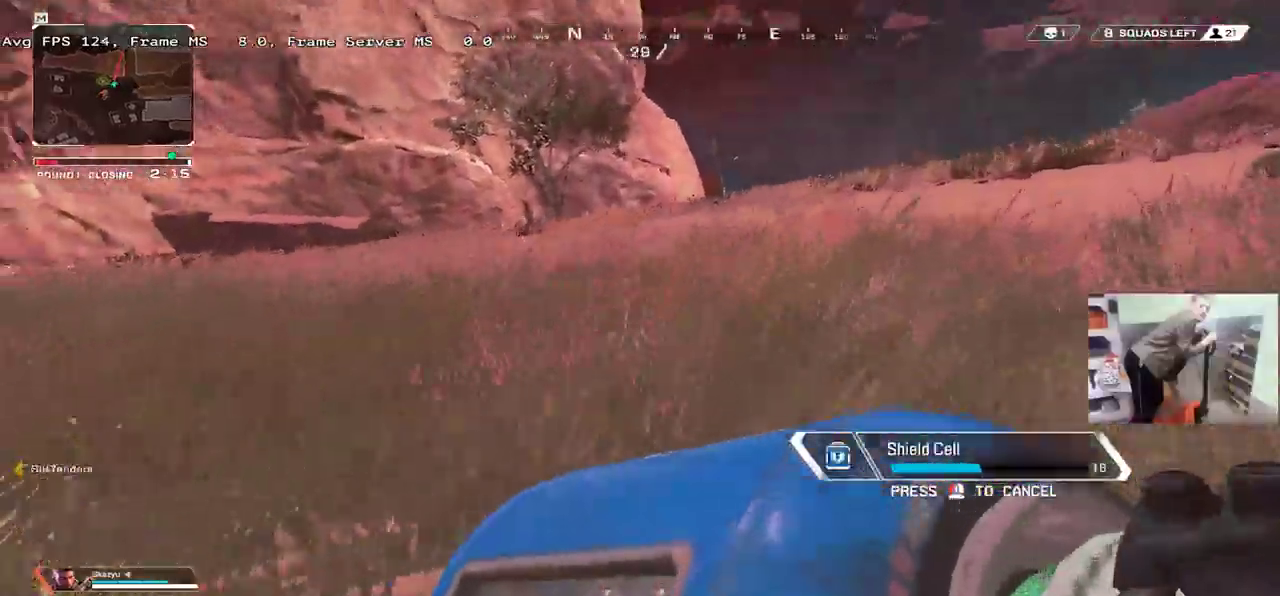
{"keys": ["w"], "mouse": [], "events": [[300, "ctrl", "up"], [317, "q", "up"]]}
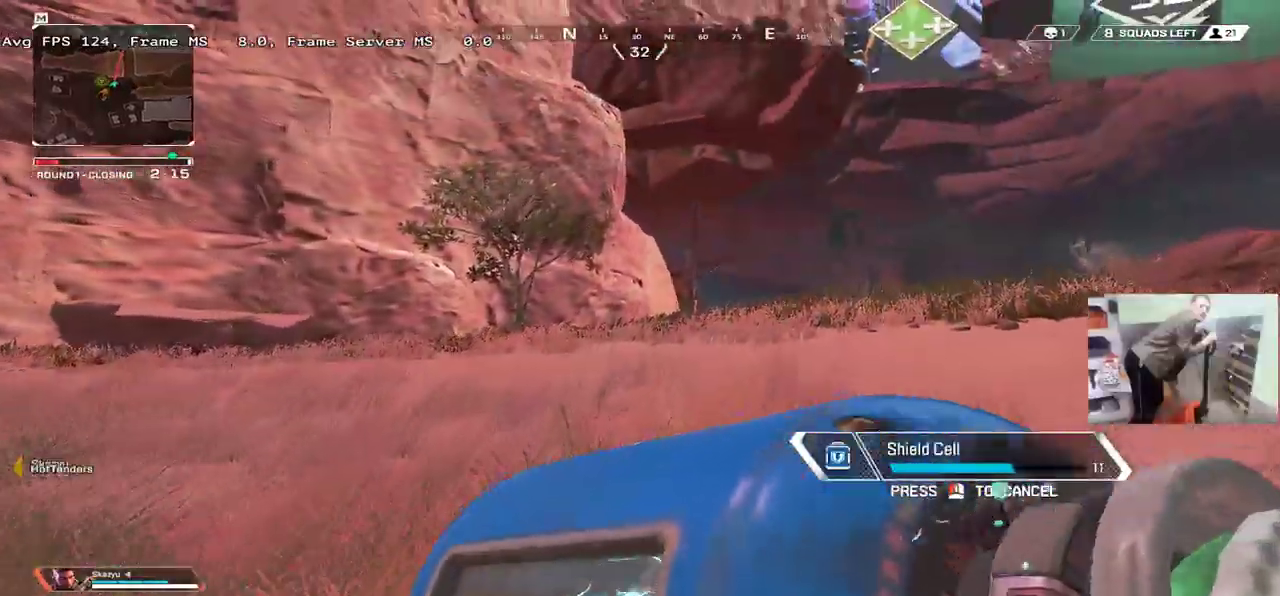
{"keys": ["w"], "mouse": [], "events": []}
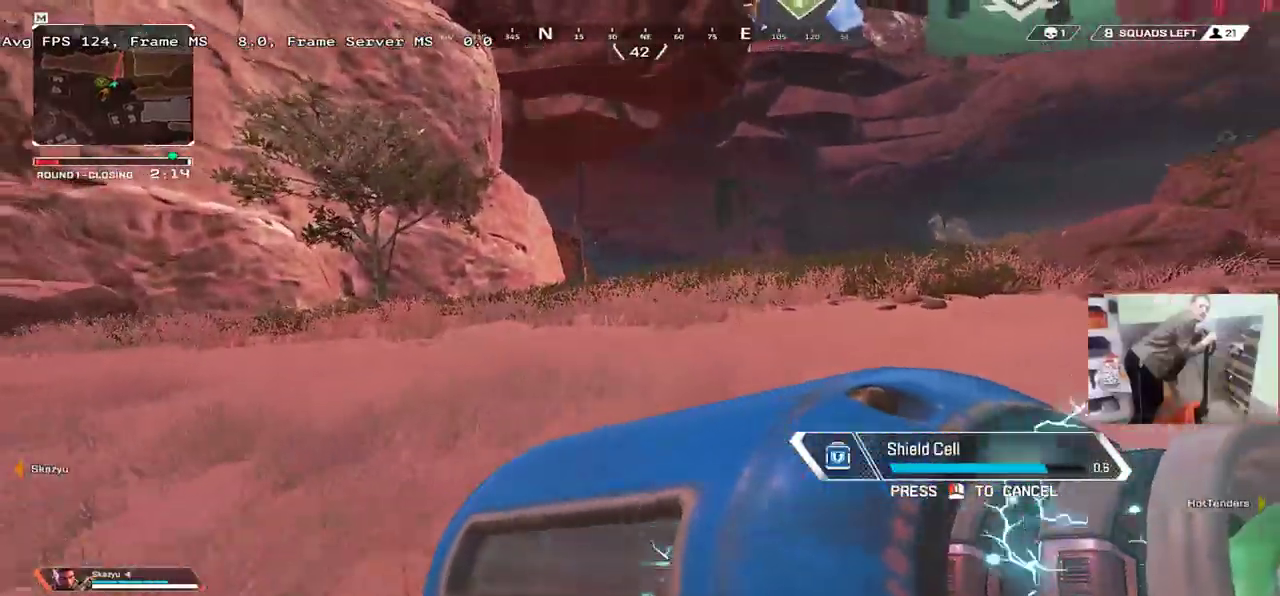
{"keys": ["w"], "mouse": [], "events": []}
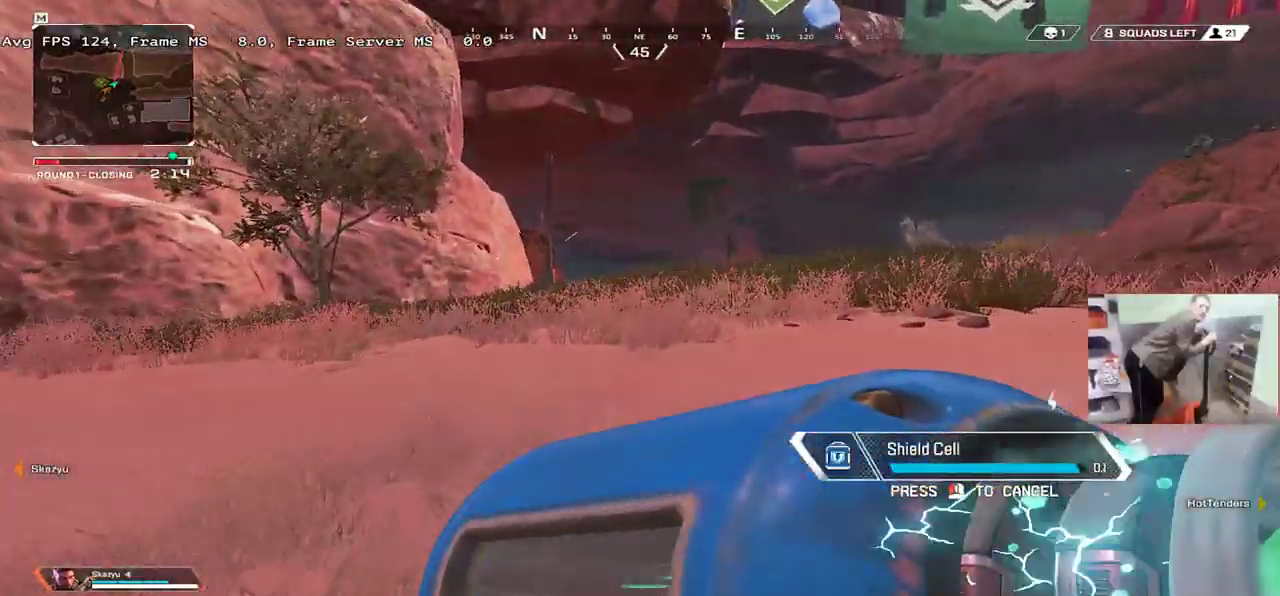
{"keys": ["w"], "mouse": [], "events": [[184, "3", "down"], [200, "shift", "down"], [267, "3", "up"], [300, "shift", "up"]]}
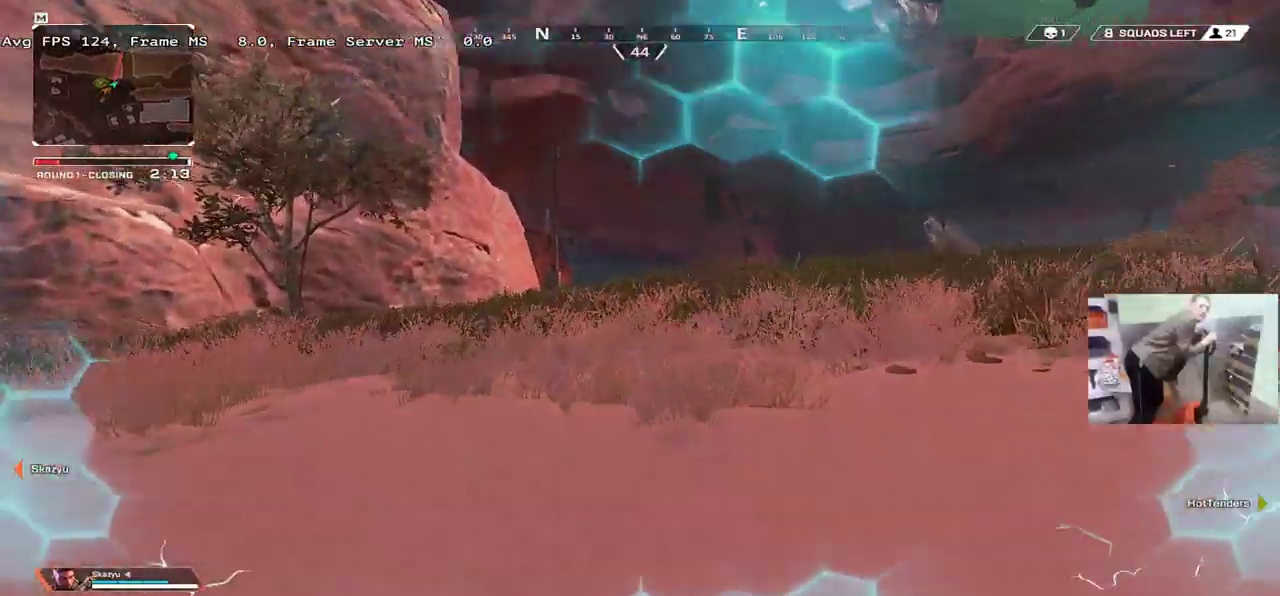
{"keys": ["tab", "w"], "mouse": [], "events": [[150, "tab", "down"], [234, "tab", "up"], [467, "tab", "down"]]}
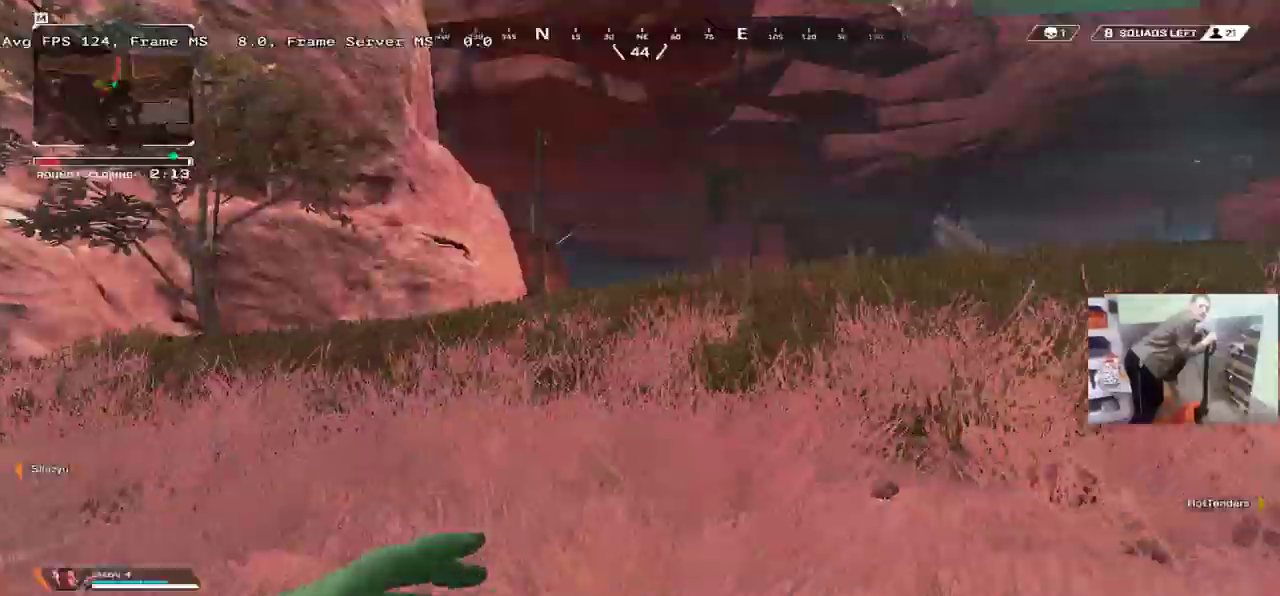
{"keys": ["w"], "mouse": [], "events": [[17, "tab", "up"], [117, "tab", "down"], [150, "tab", "up"], [267, "tab", "down"], [300, "tab", "up"]]}
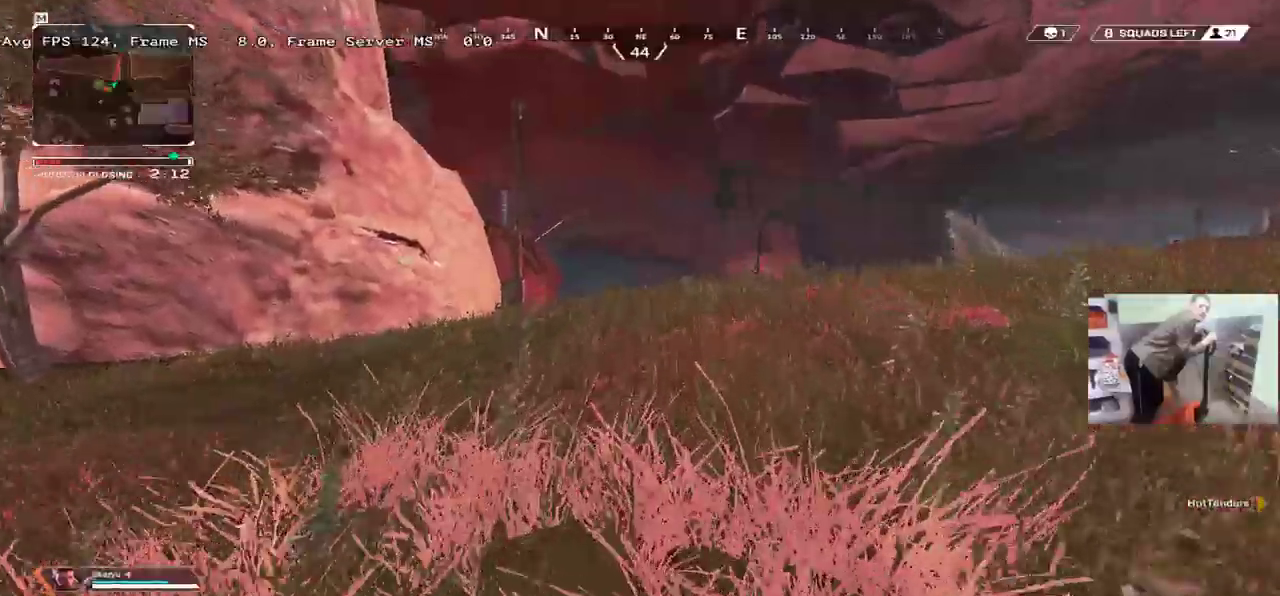
{"keys": ["ctrl", "w"], "mouse": [], "events": [[284, "ctrl", "down"]]}
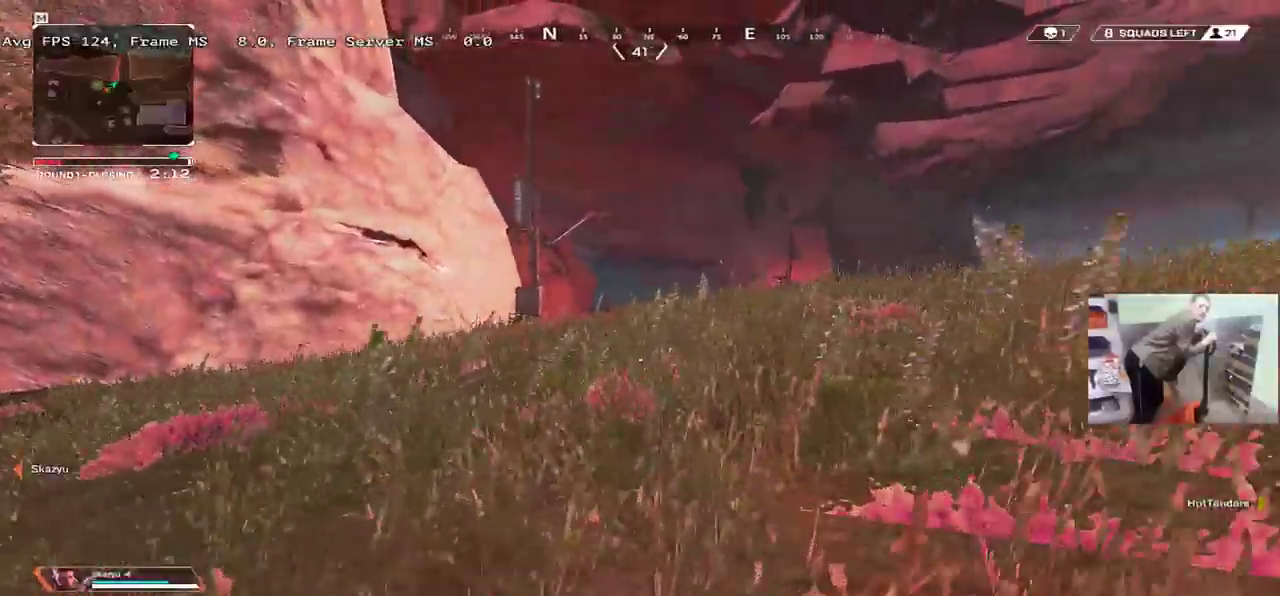
{"keys": ["w"], "mouse": [], "events": [[34, "mouse_right", "down"], [117, "ctrl", "up"], [134, "mouse_right", "up"]]}
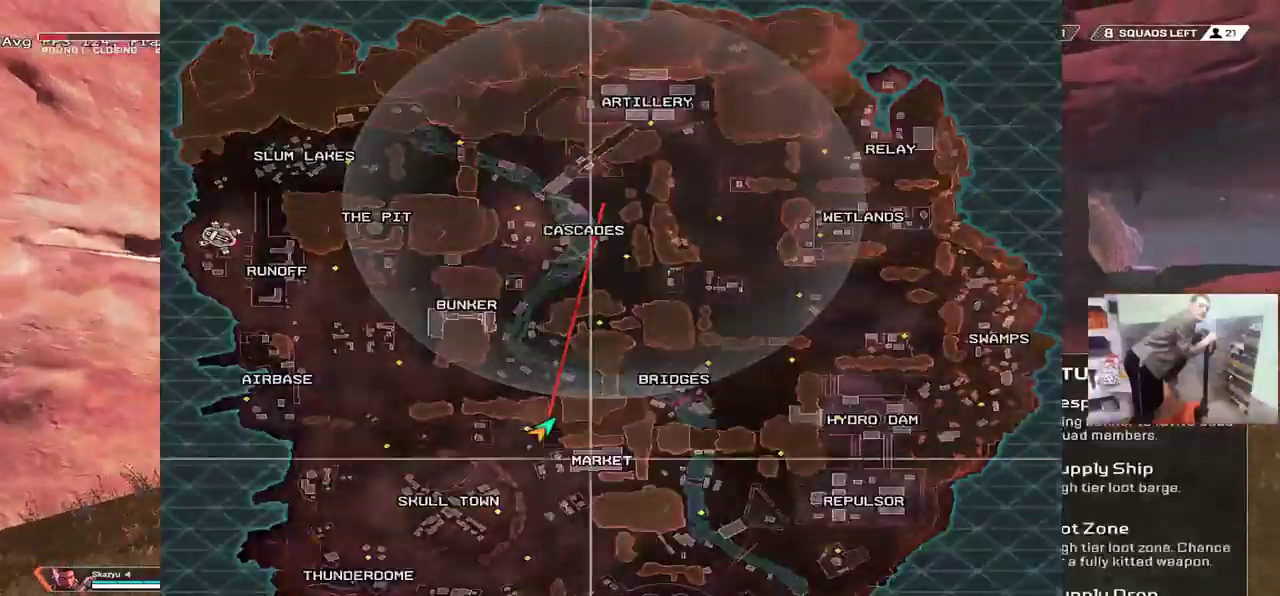
{"keys": ["w"], "mouse": [], "events": []}
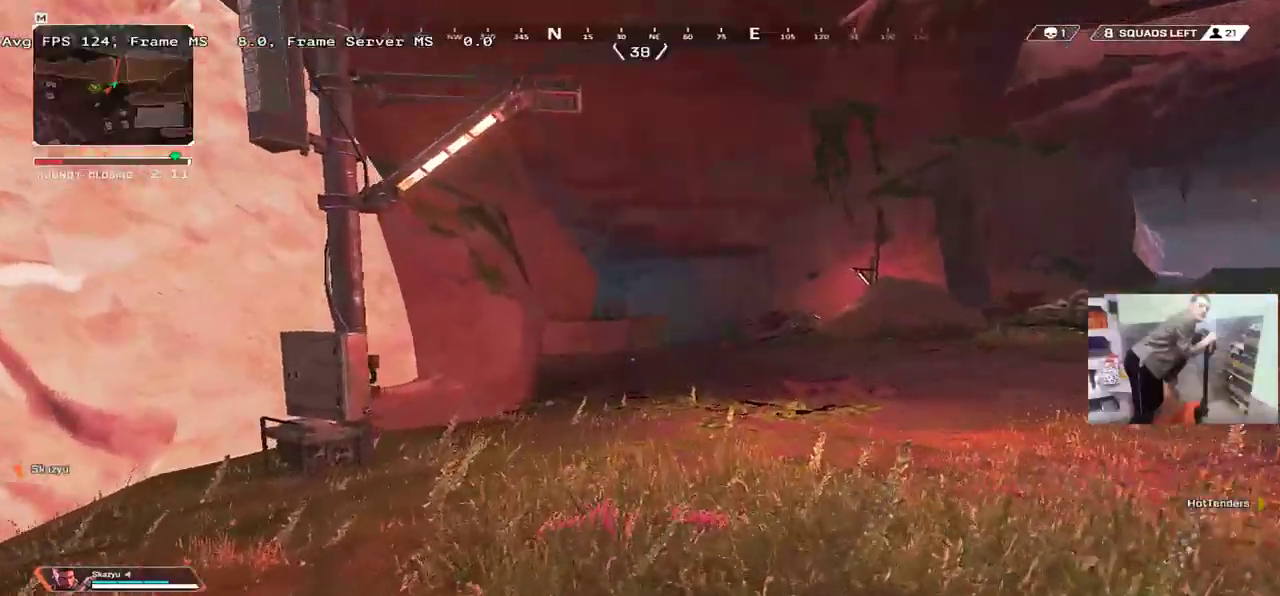
{"keys": ["w"], "mouse": [], "events": []}
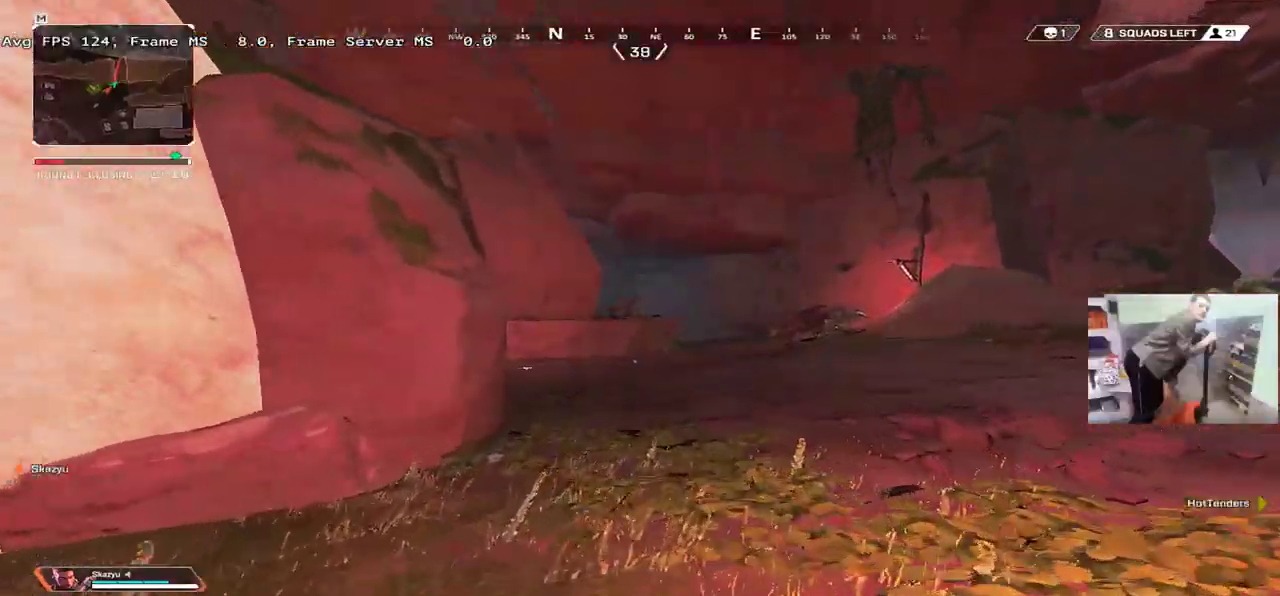
{"keys": ["ctrl", "w"], "mouse": [], "events": [[417, "ctrl", "down"]]}
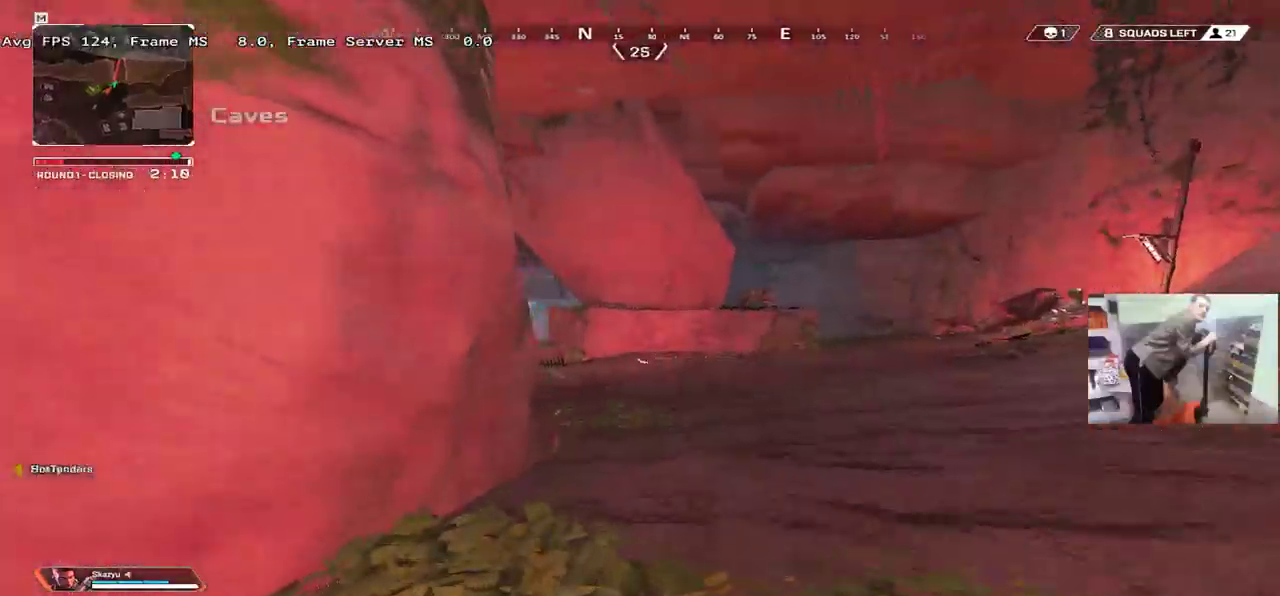
{"keys": ["ctrl", "q", "w"], "mouse": [], "events": [[234, "mouse_right", "down"], [300, "mouse_right", "up"], [484, "q", "down"]]}
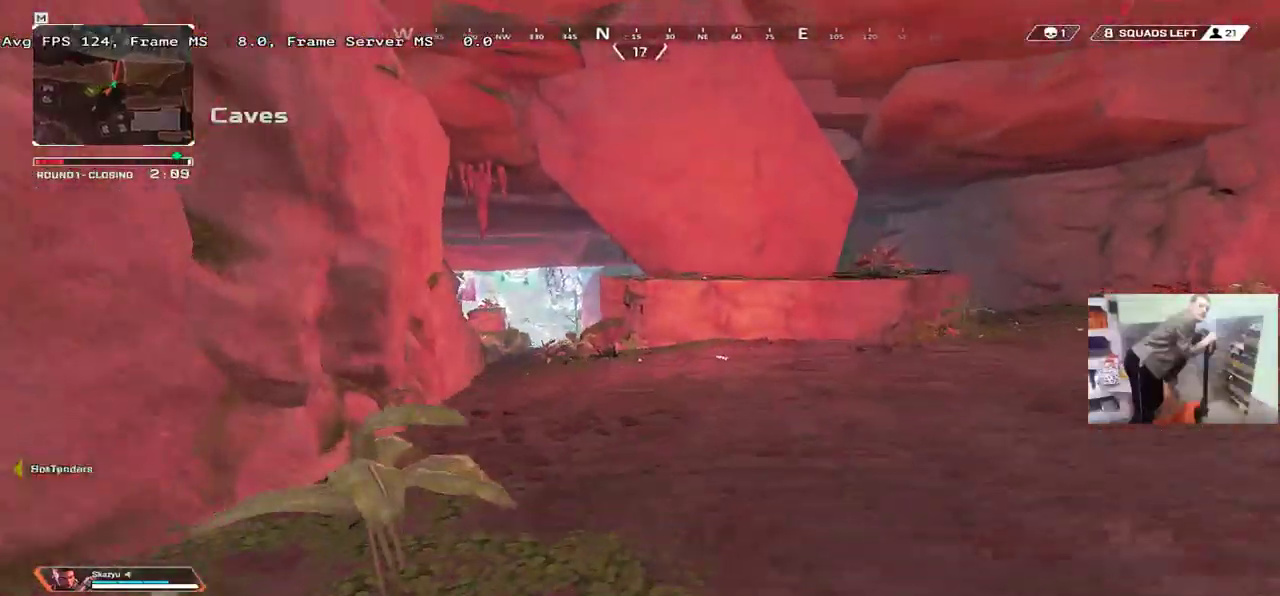
{"keys": ["w"], "mouse": [], "events": [[67, "q", "up"], [84, "ctrl", "up"]]}
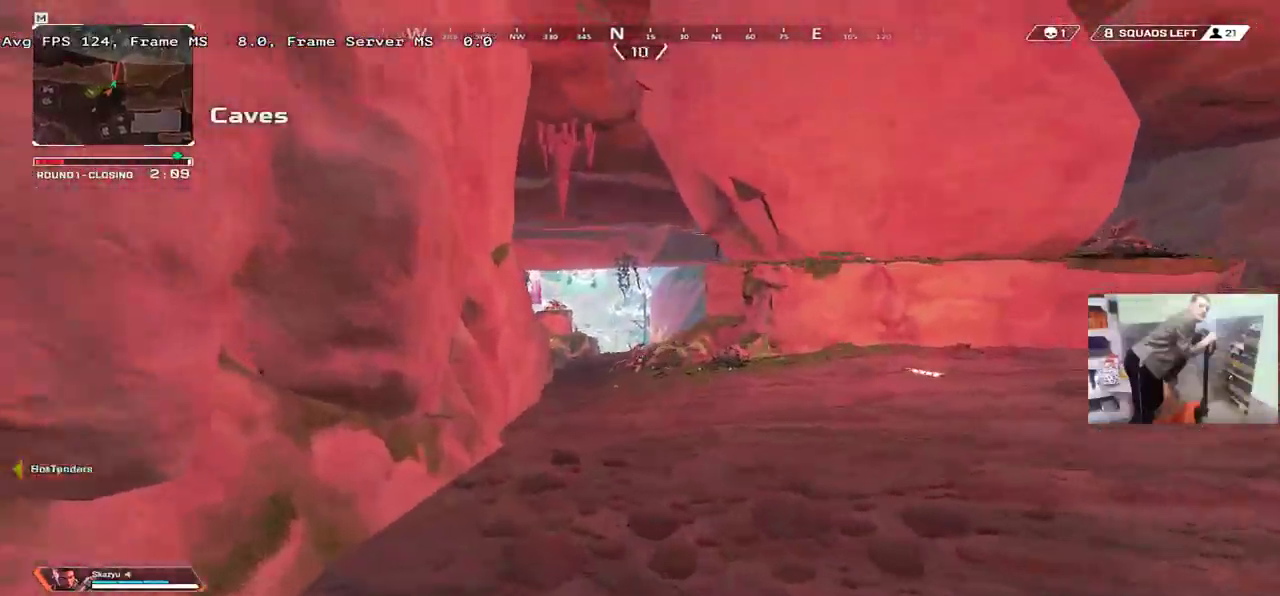
{"keys": ["w"], "mouse": [], "events": []}
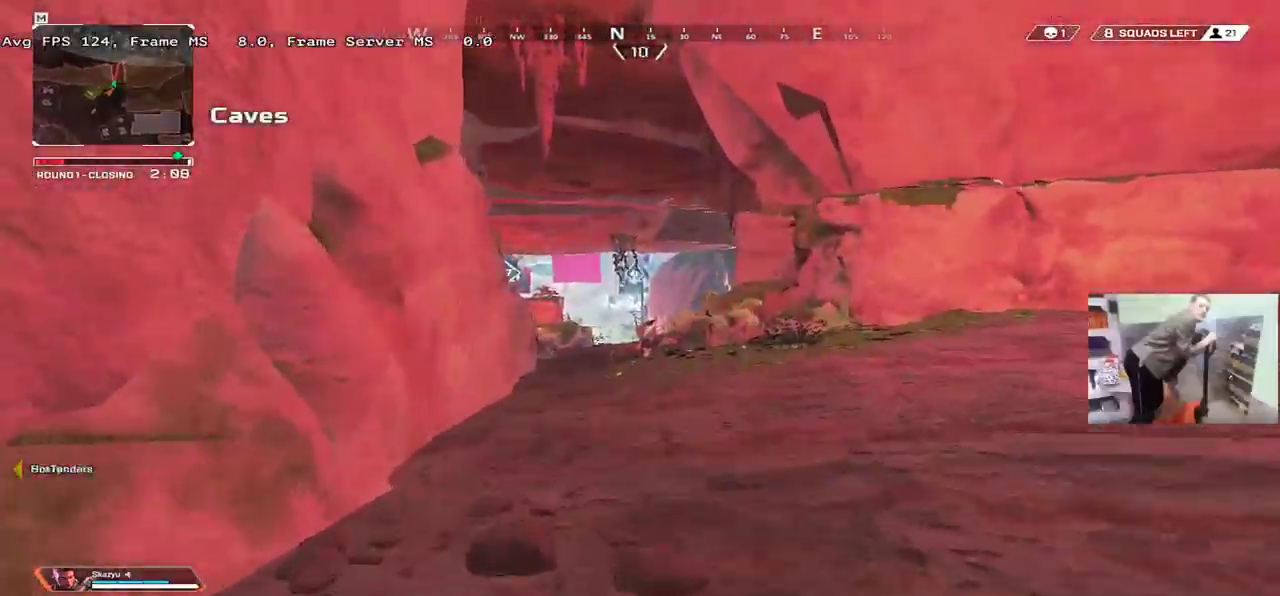
{"keys": ["w"], "mouse": [], "events": []}
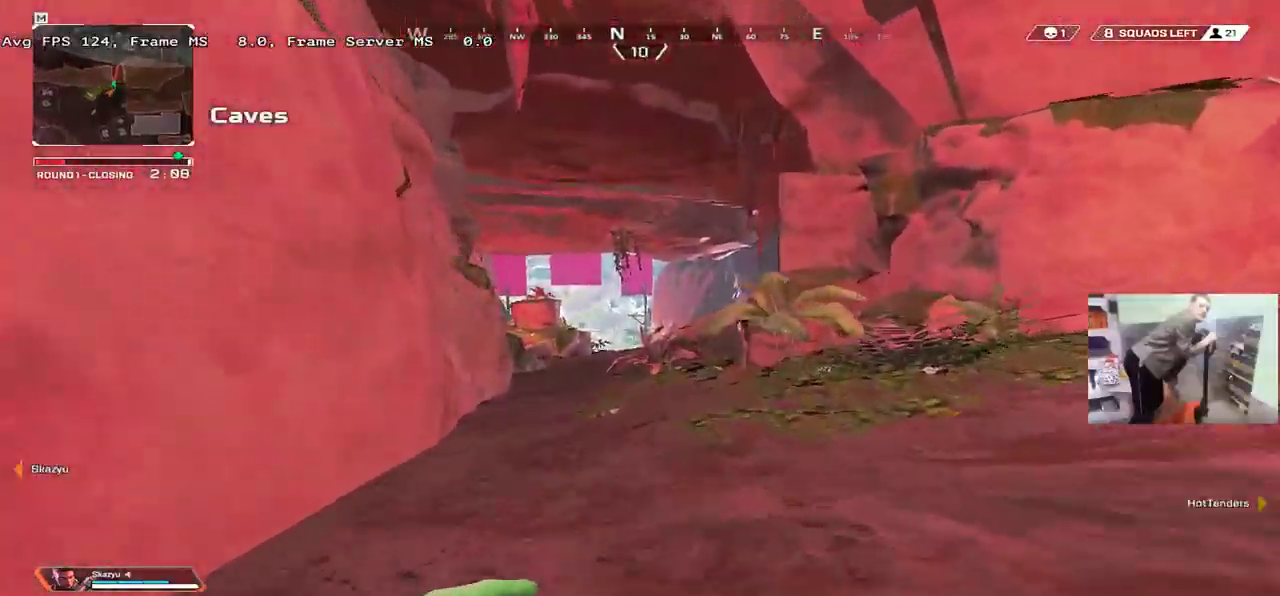
{"keys": ["w"], "mouse": [], "events": []}
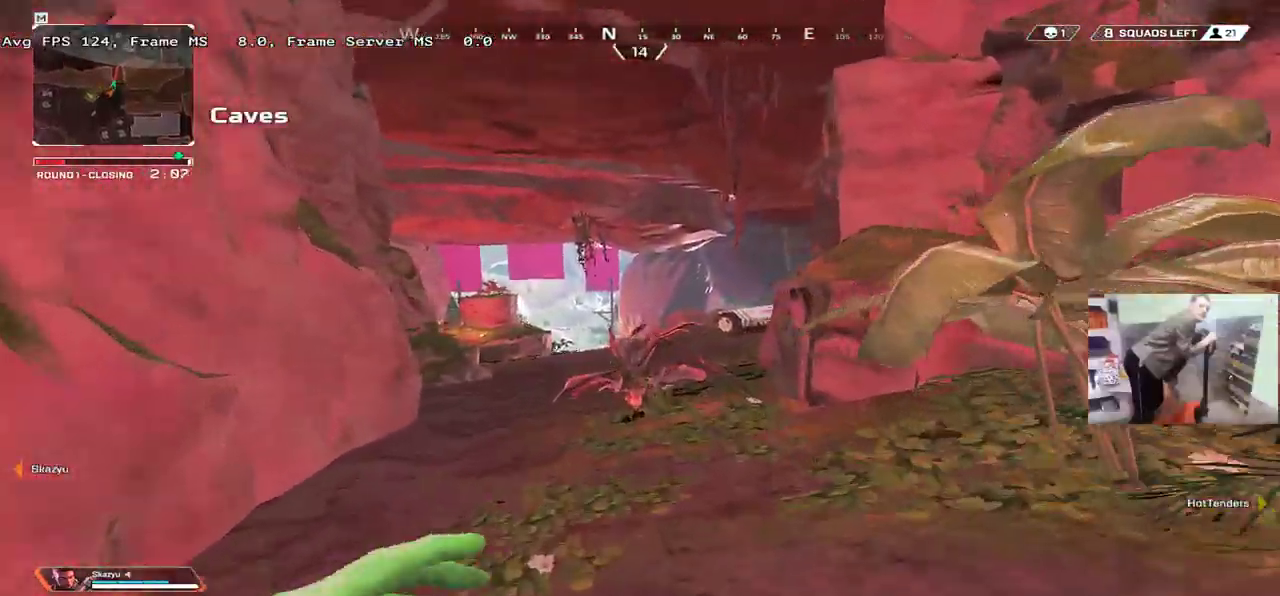
{"keys": ["ctrl", "w"], "mouse": ["right"], "events": [[50, "ctrl", "down"], [450, "mouse_right", "down"]]}
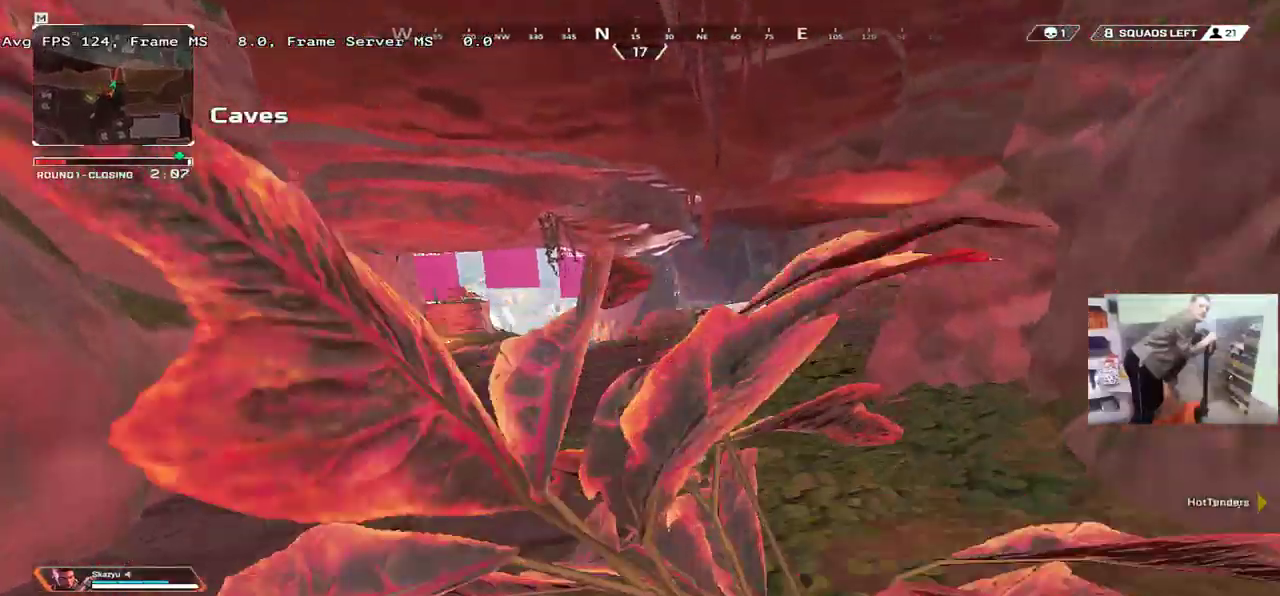
{"keys": ["w"], "mouse": [], "events": [[34, "mouse_right", "up"], [200, "e", "down"], [284, "ctrl", "up"], [334, "e", "up"]]}
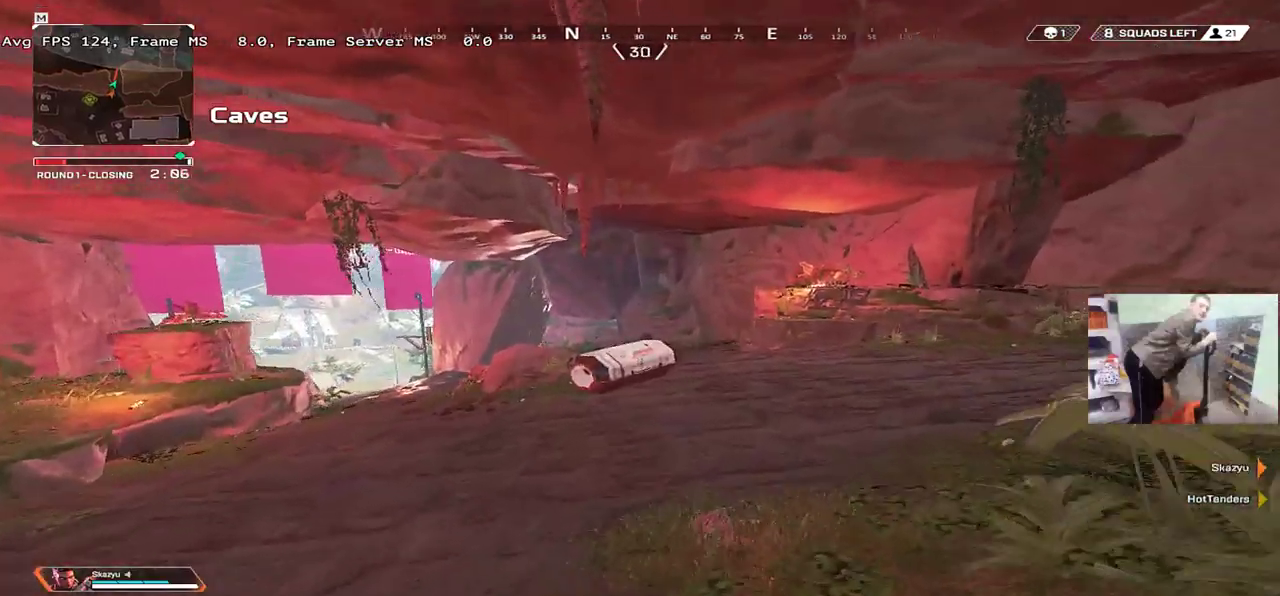
{"keys": ["w"], "mouse": [], "events": []}